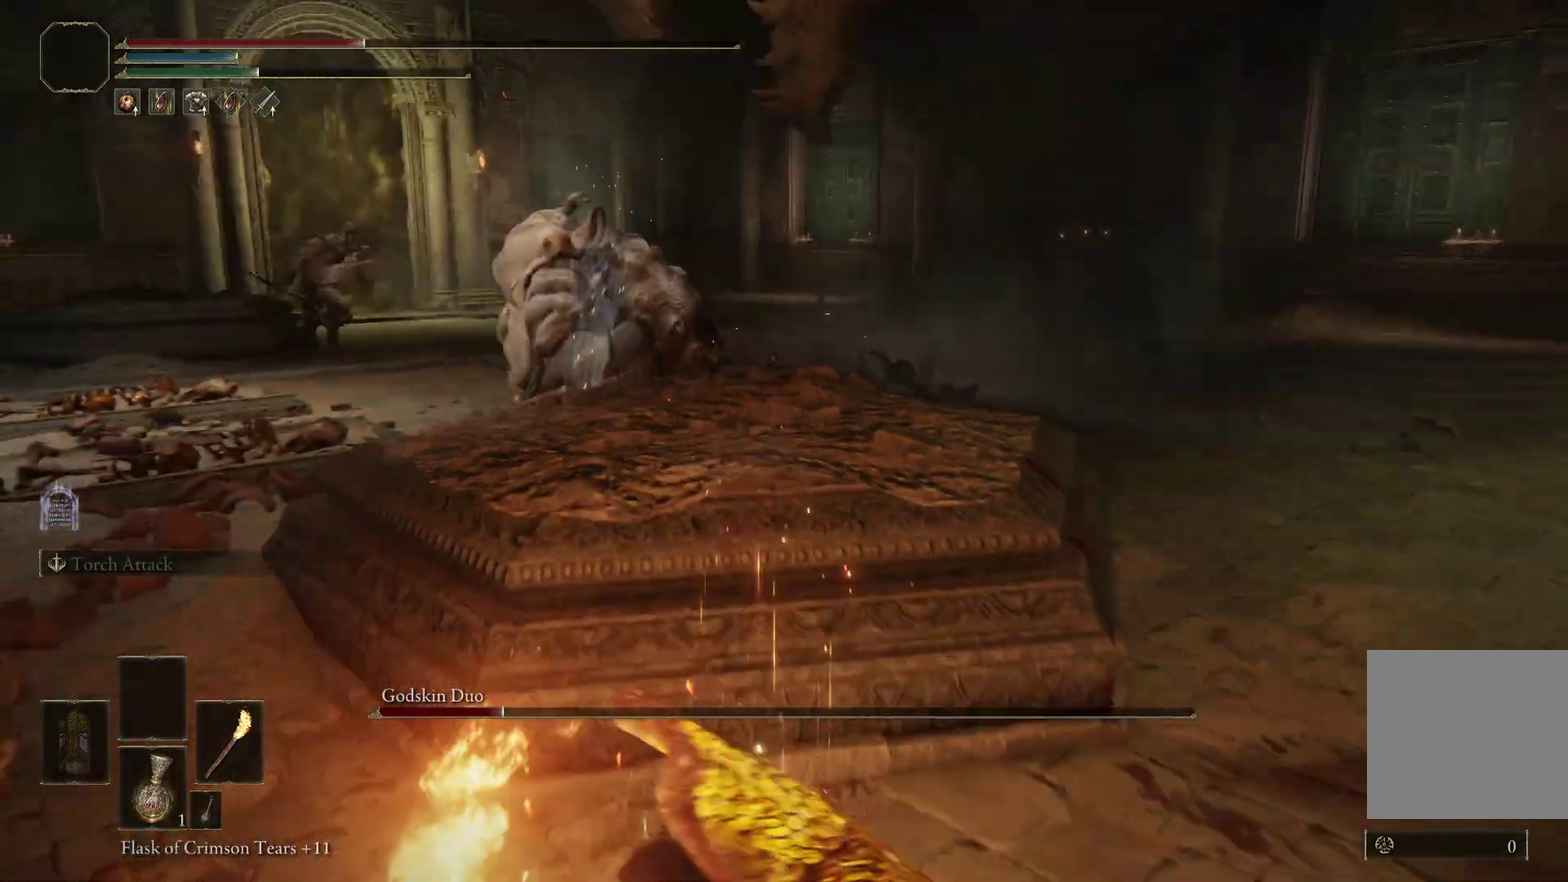
Gameplay with a controller (Xbox layout); each line is a JSON object with the inputs held at the frame after it (dt_ms = milliseconds from this image to that frame). "events" lists button and stick changes between this image and that frame as [ms after this image, input, new state], when the widget could be followed in between. Not read: left_stick.
{"dt_ms": 500, "buttons": ["B"], "right_stick": "up-right", "events": [[100, "right_stick", "up-right"], [200, "right_stick", "right"], [467, "right_stick", "up-right"]]}
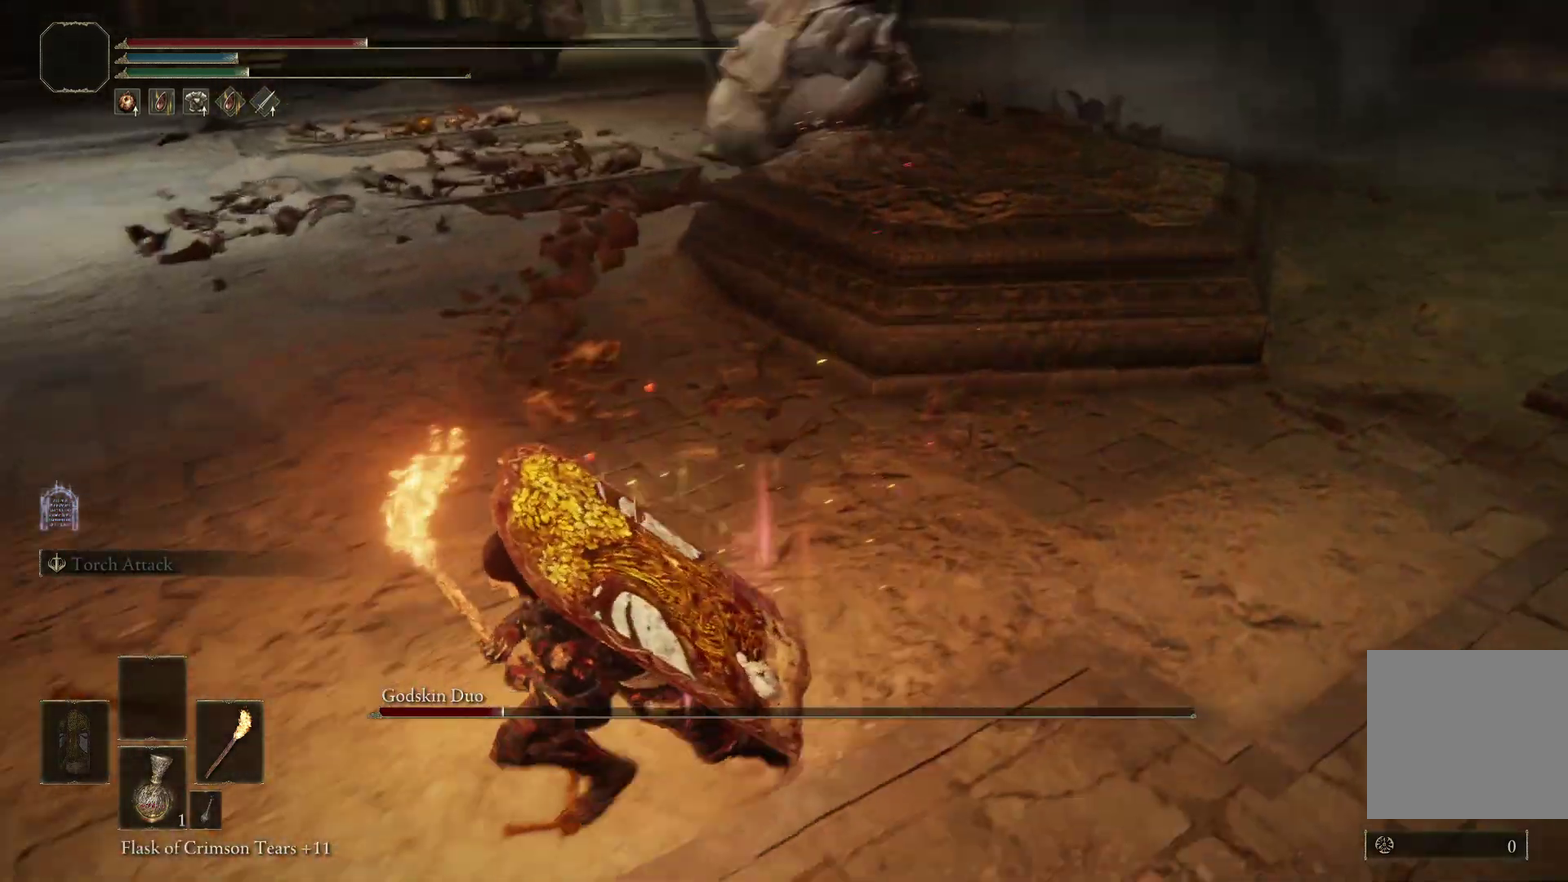
{"dt_ms": 400, "buttons": ["B"], "right_stick": "right", "events": [[367, "right_stick", "right"]]}
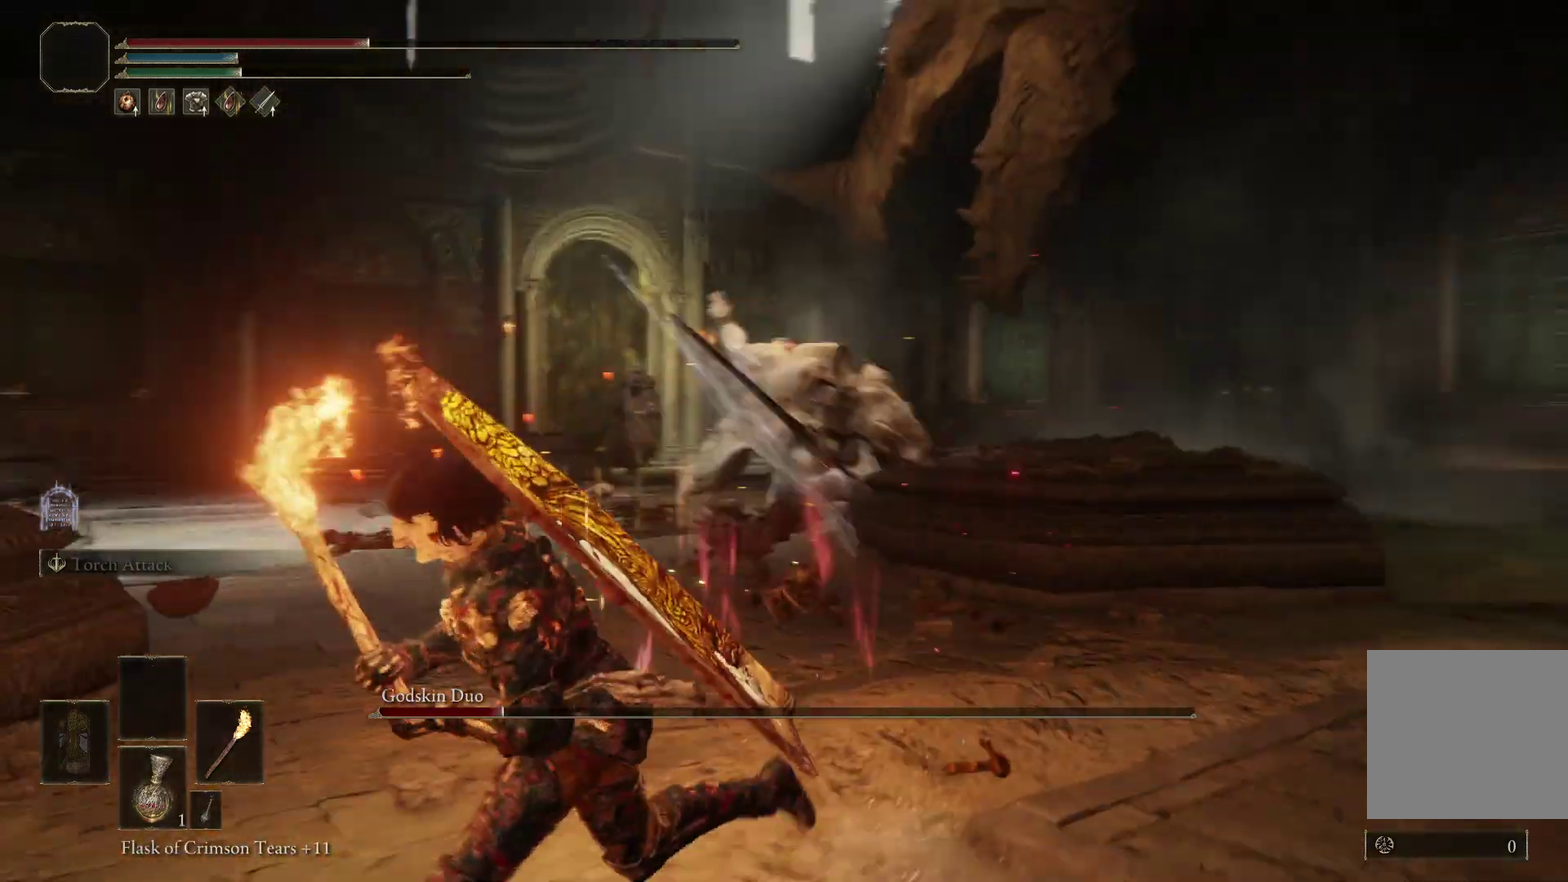
{"dt_ms": 600, "buttons": [], "right_stick": "right", "events": [[233, "right_stick", "down-right"], [267, "B", "up"], [400, "right_stick", "right"]]}
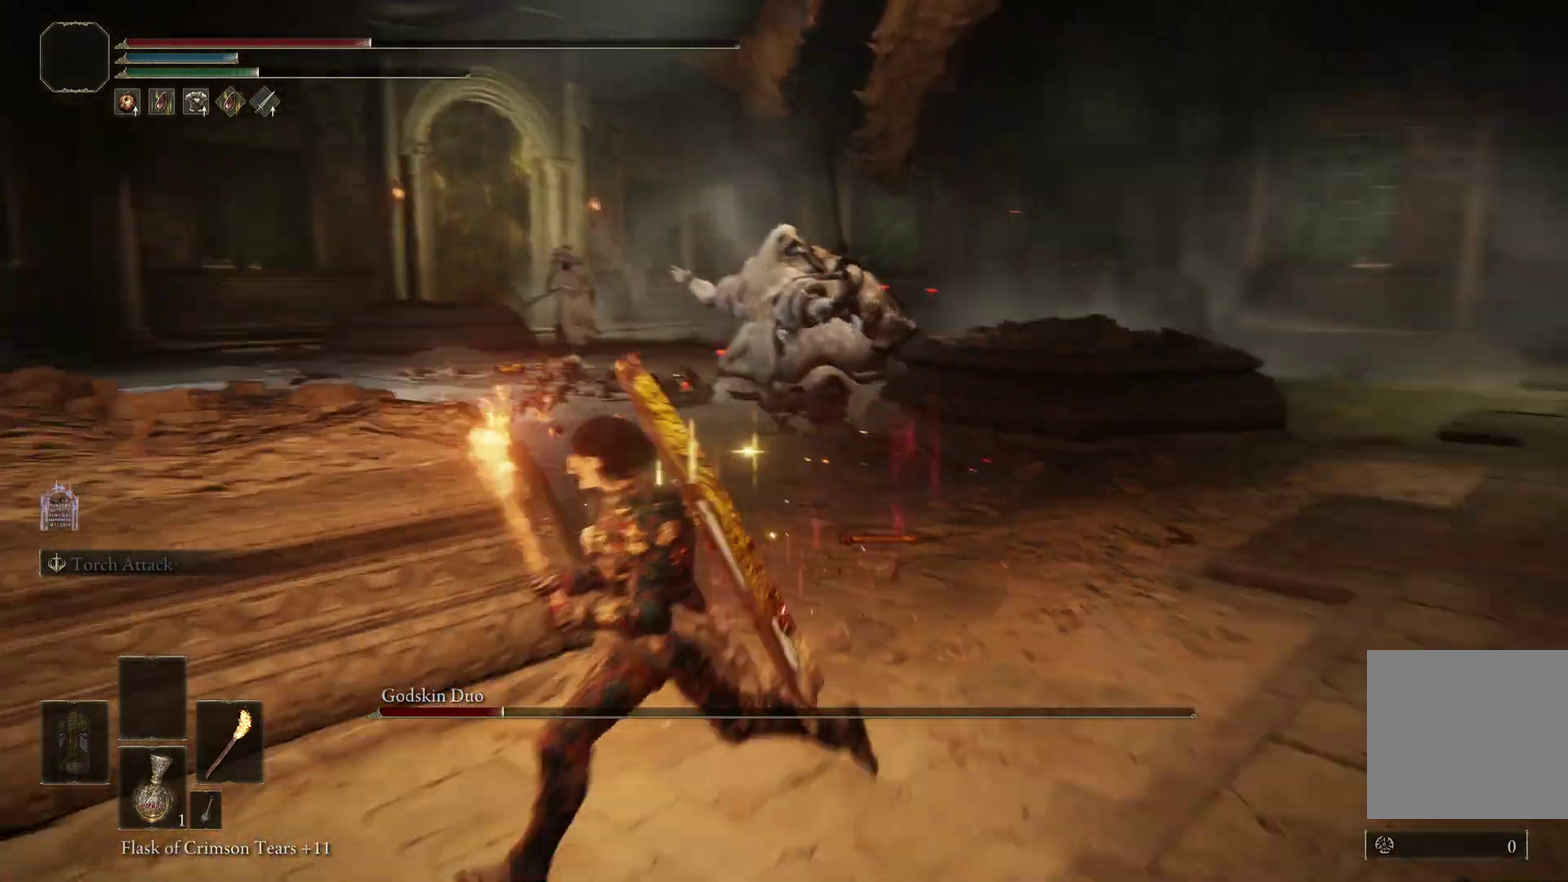
{"dt_ms": 300, "buttons": [], "right_stick": "right"}
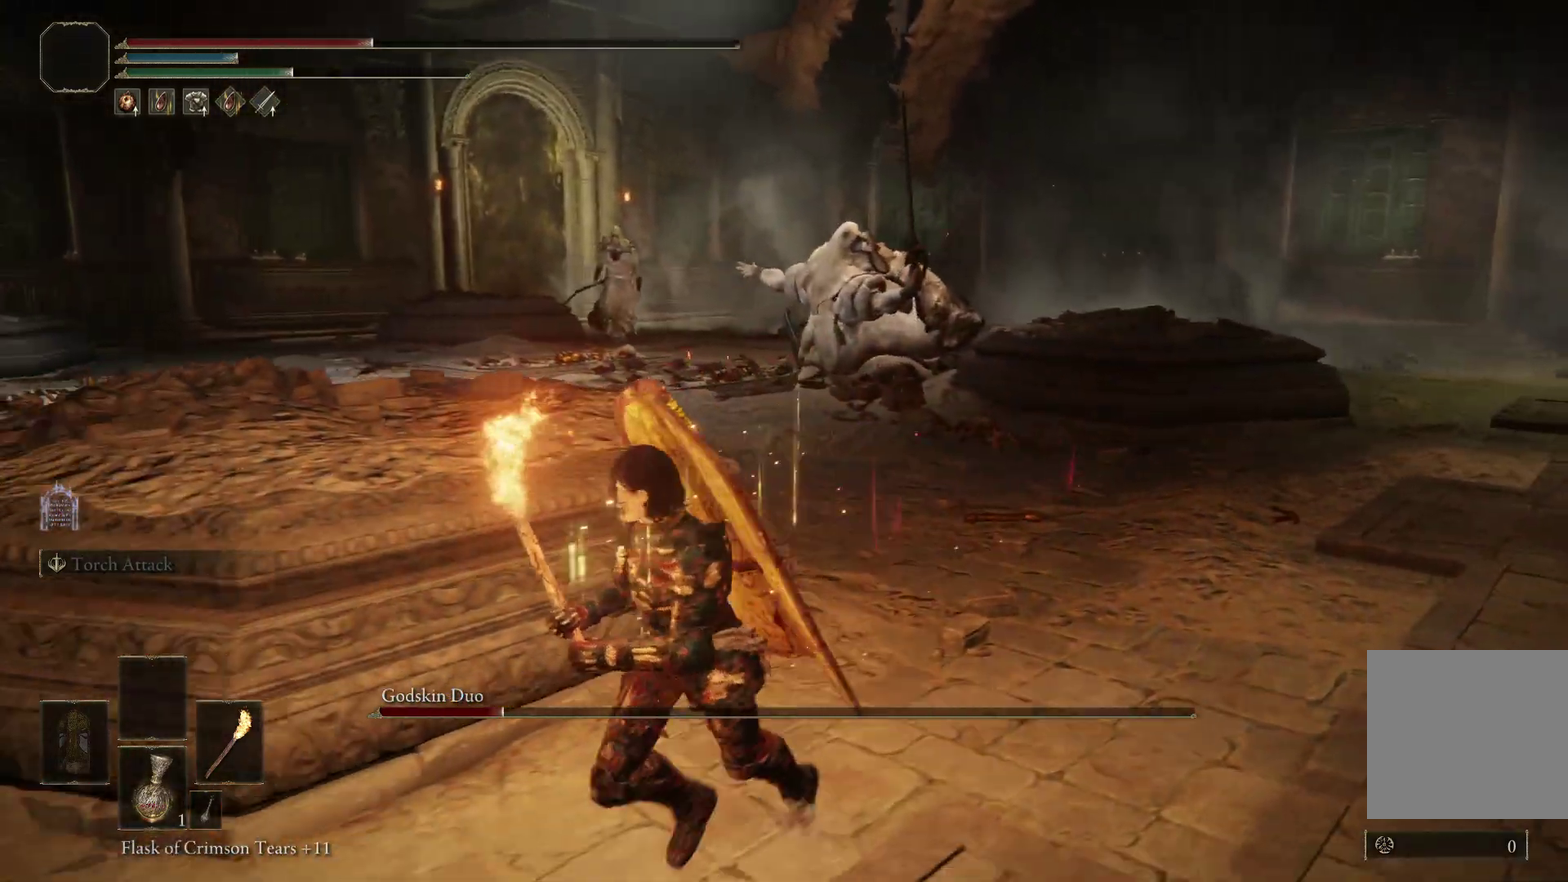
{"dt_ms": 700, "buttons": [], "right_stick": "center"}
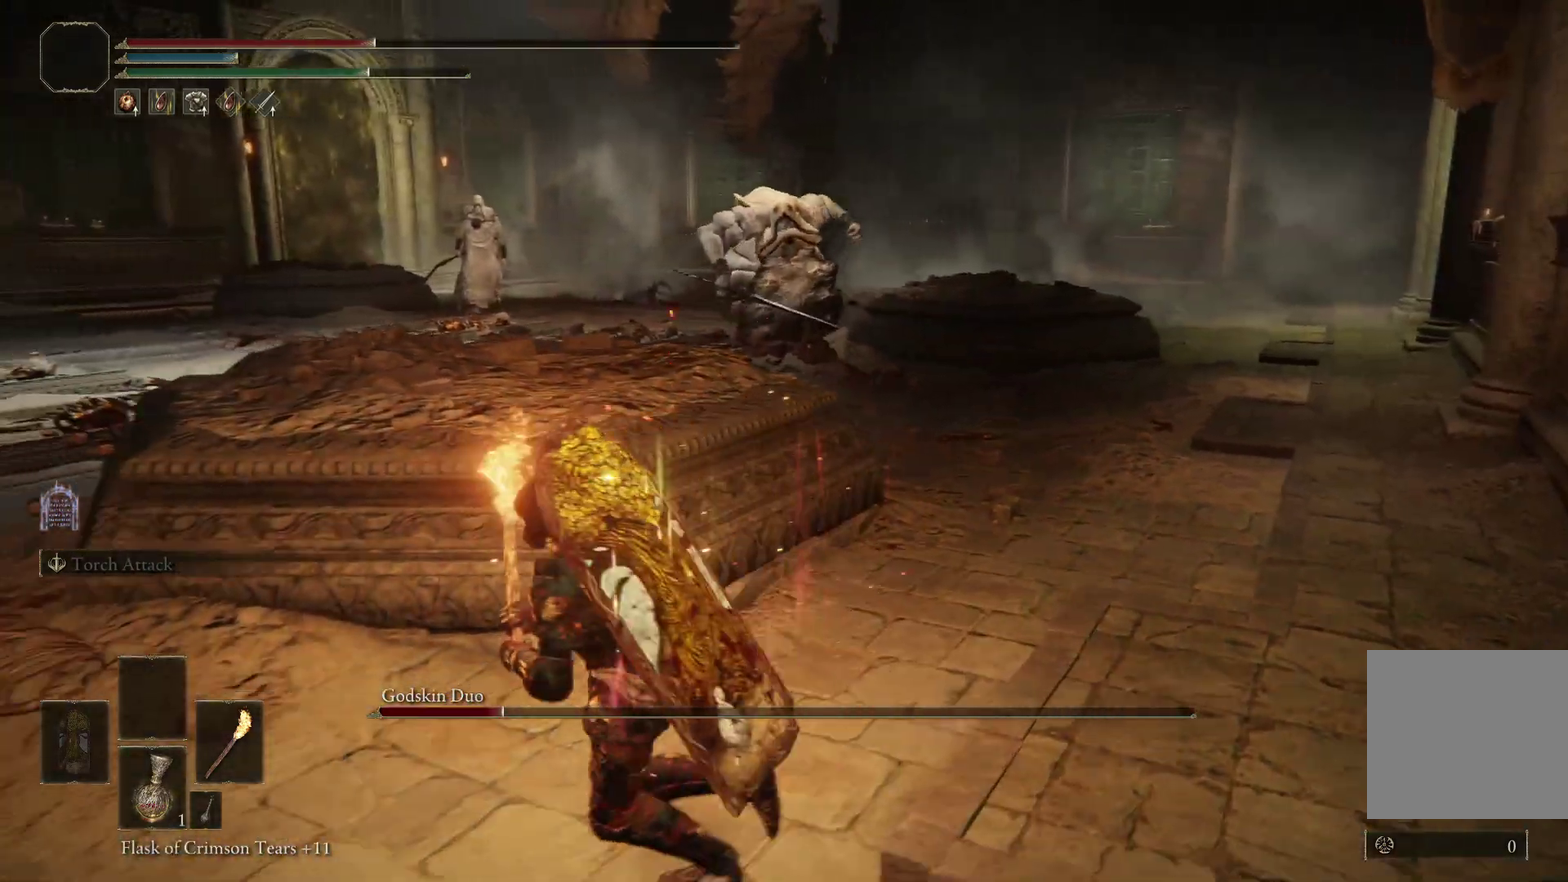
{"dt_ms": 500, "buttons": [], "right_stick": "right", "events": [[233, "right_stick", "right"], [333, "right_stick", "center"], [400, "right_stick", "right"]]}
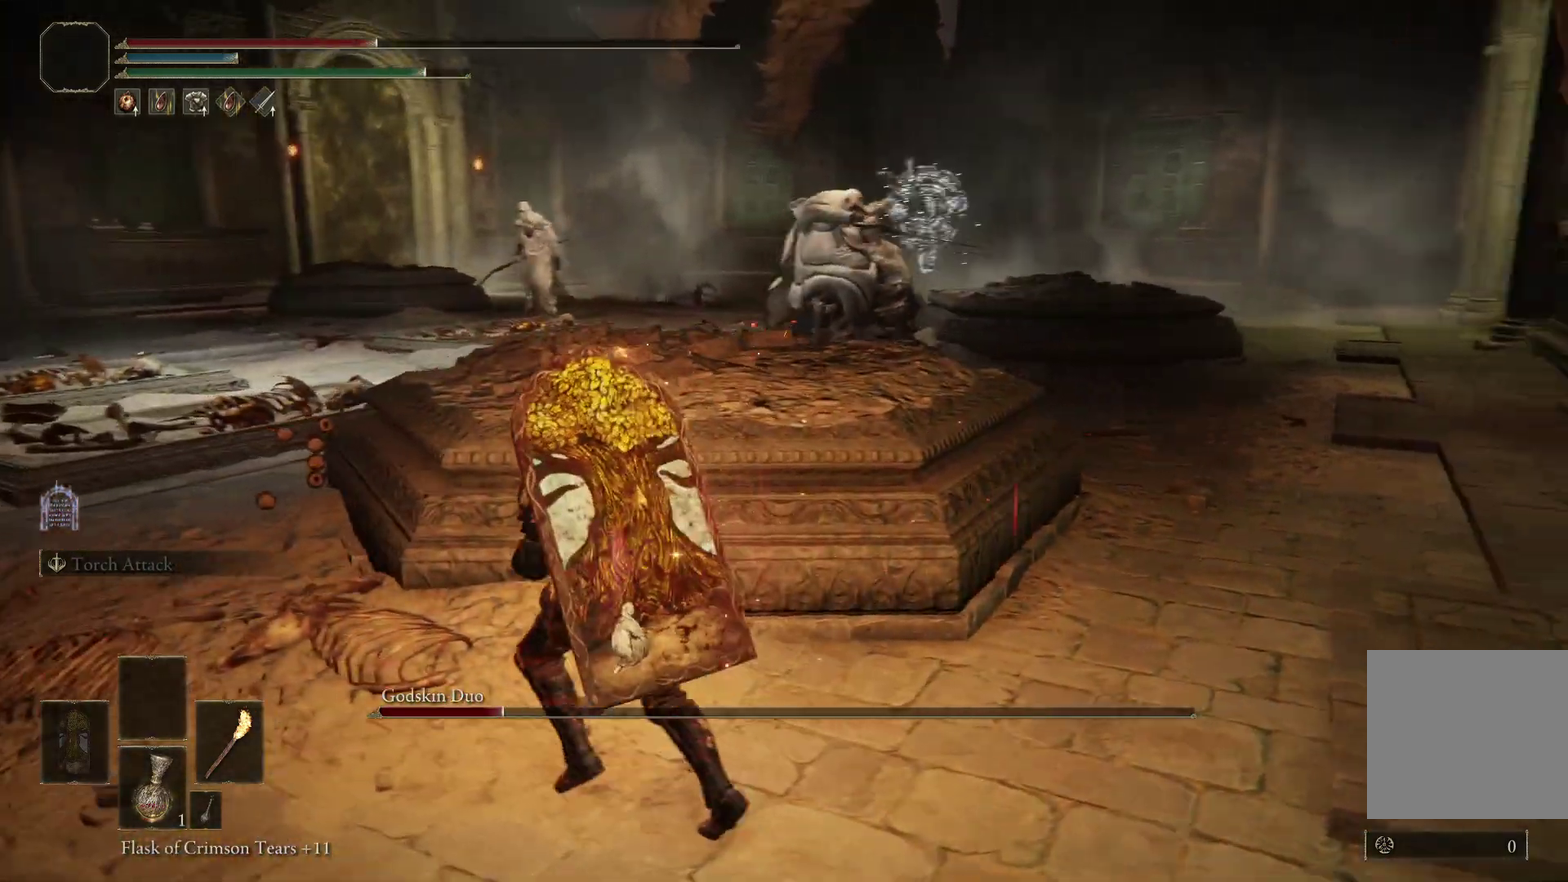
{"dt_ms": 300, "buttons": [], "right_stick": "center", "events": [[33, "right_stick", "center"], [133, "right_stick", "right"], [233, "right_stick", "center"]]}
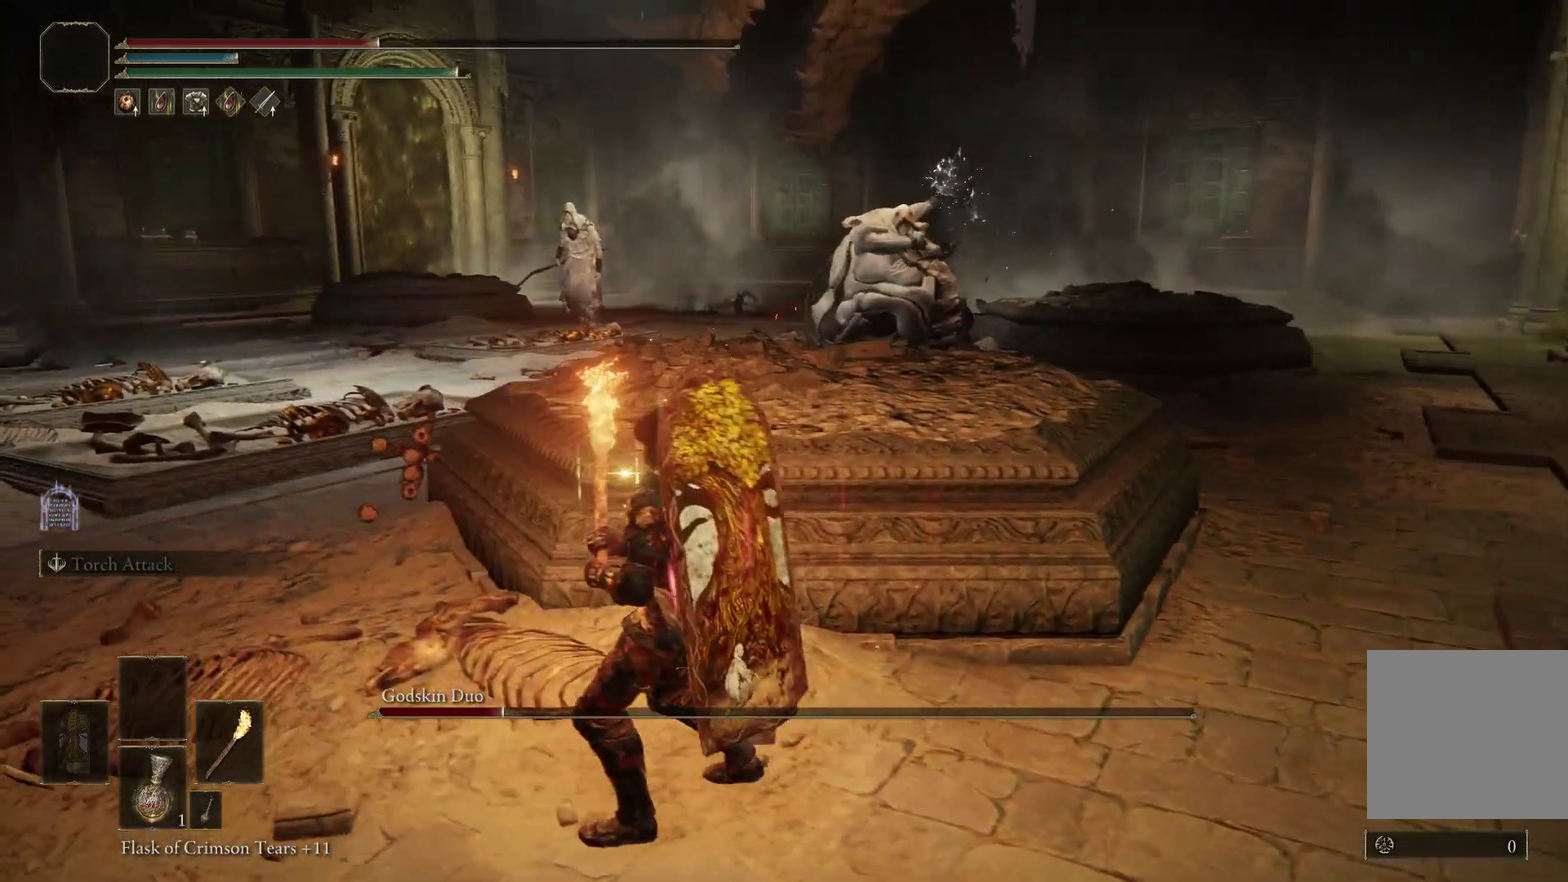
{"dt_ms": 700, "buttons": [], "right_stick": "center", "events": [[100, "right_stick", "right"], [167, "right_stick", "center"]]}
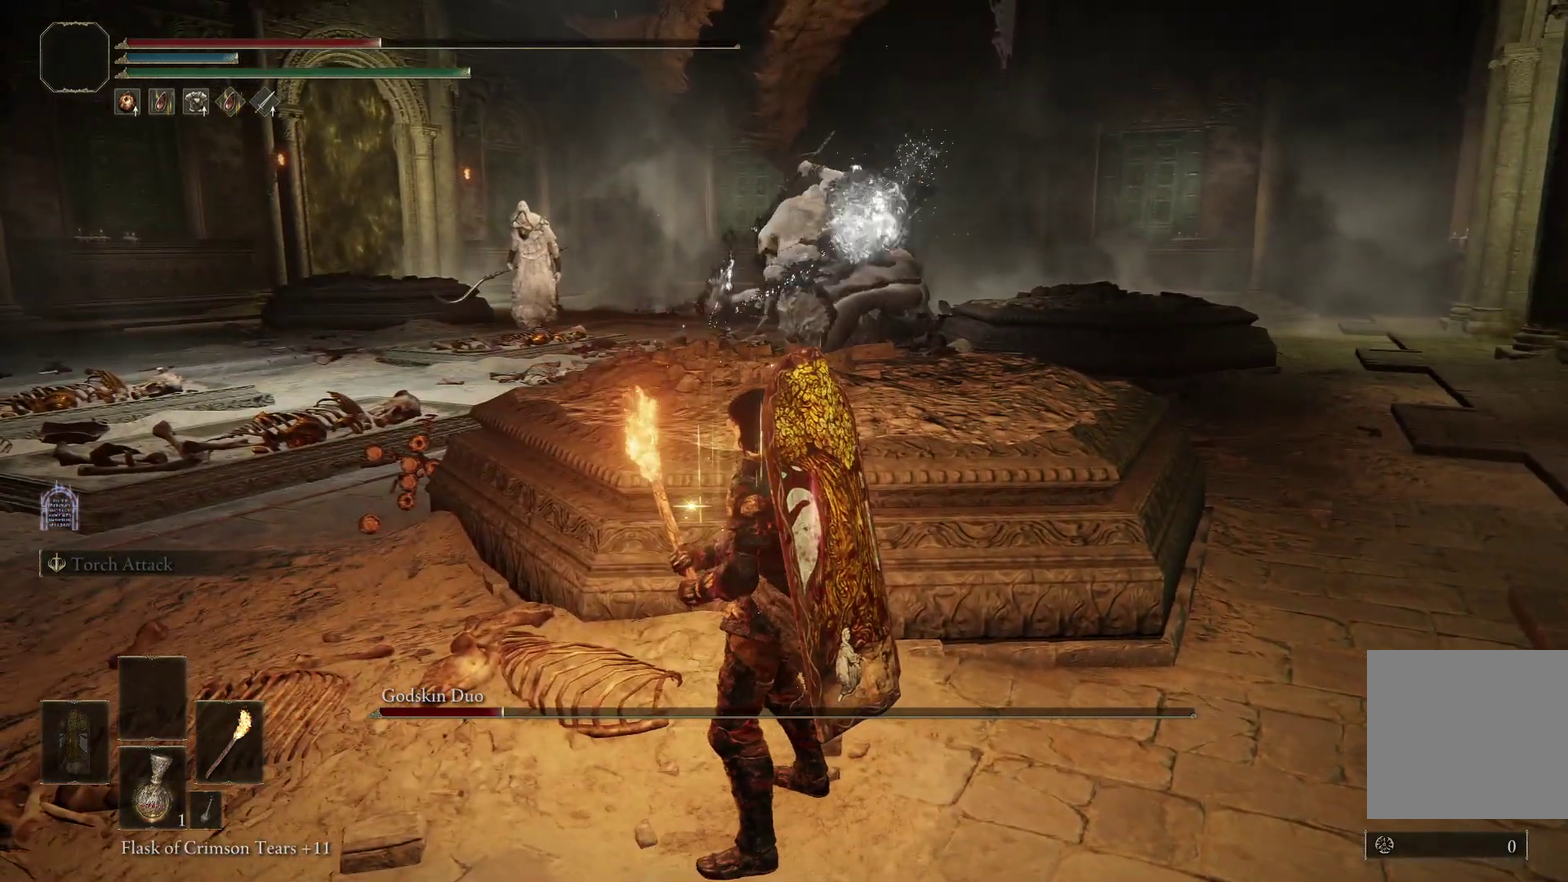
{"dt_ms": 700, "buttons": [], "right_stick": "left", "events": [[567, "right_stick", "left"]]}
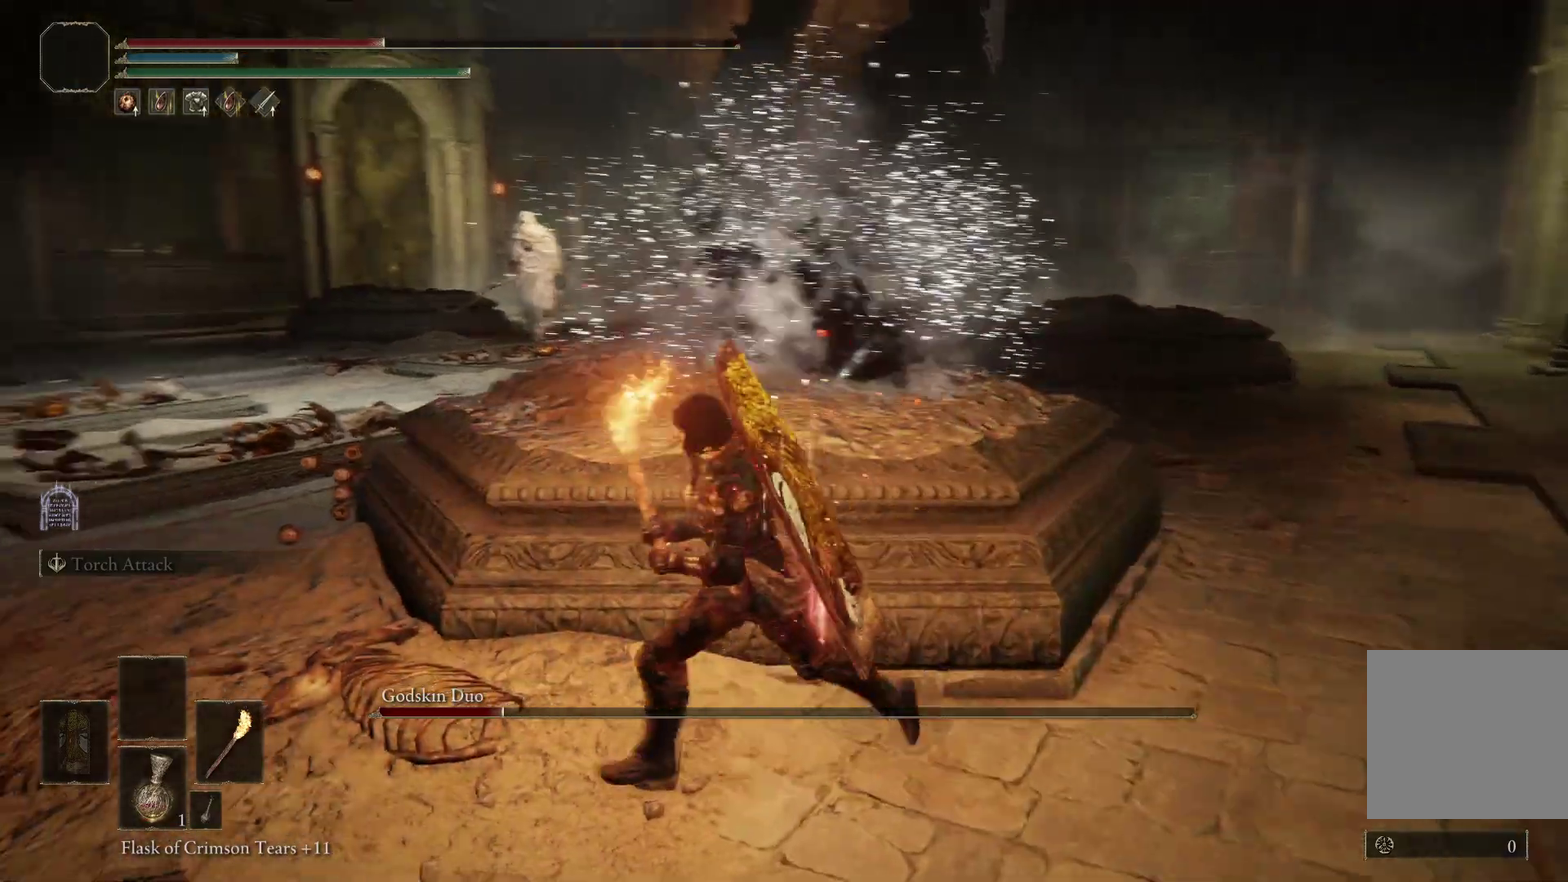
{"dt_ms": 300, "buttons": [], "right_stick": "center", "events": [[67, "right_stick", "center"]]}
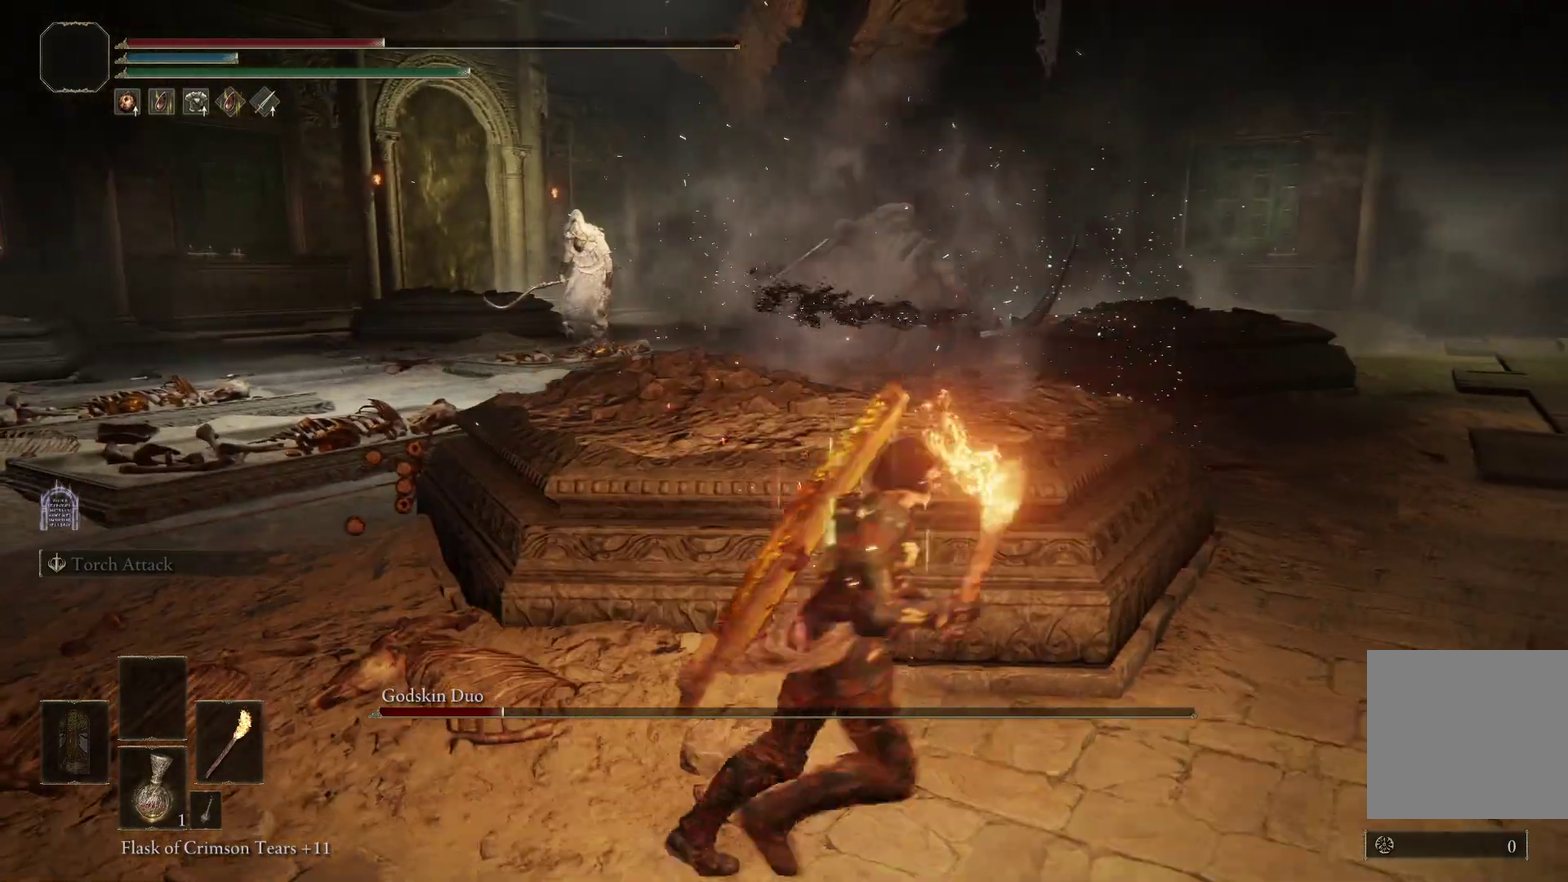
{"dt_ms": 600, "buttons": [], "right_stick": "center", "events": []}
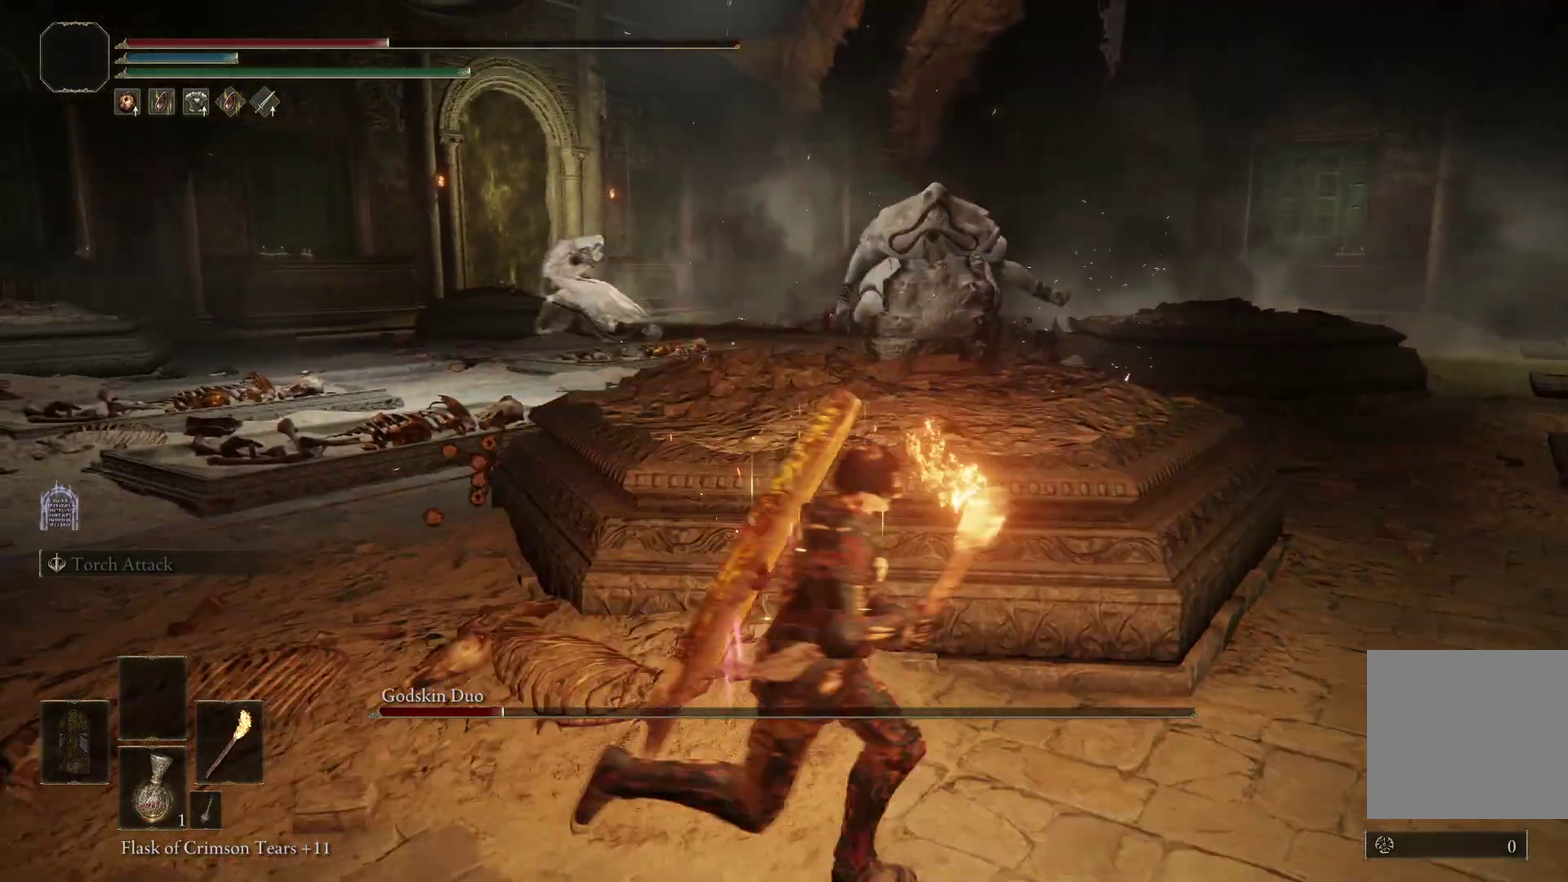
{"dt_ms": 400, "buttons": [], "right_stick": "center", "events": [[300, "right_stick", "right"], [400, "right_stick", "center"]]}
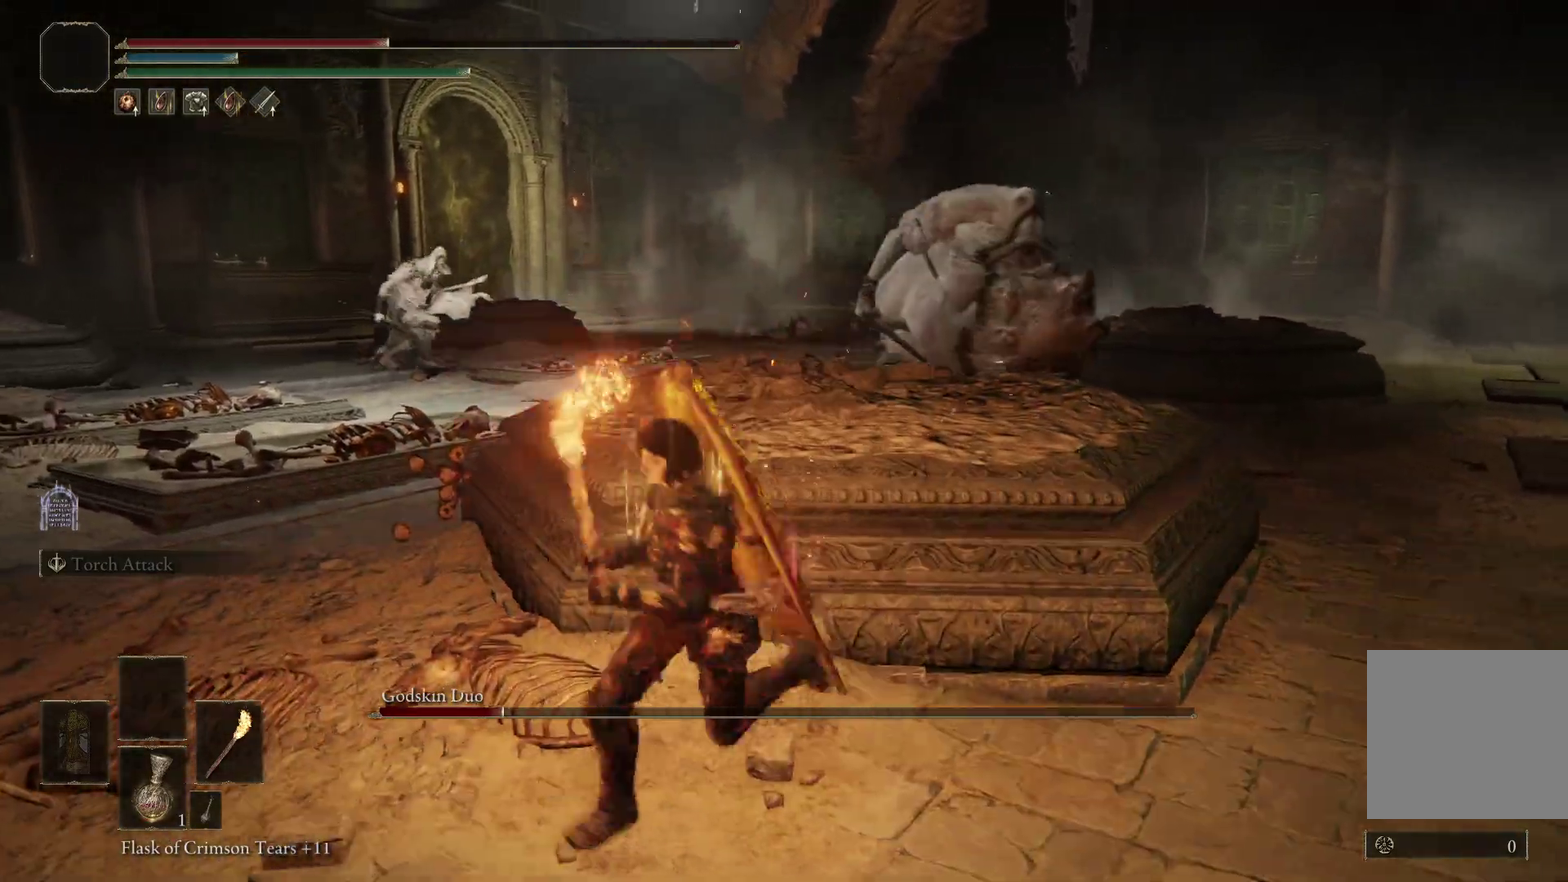
{"dt_ms": 500, "buttons": [], "right_stick": "center", "events": []}
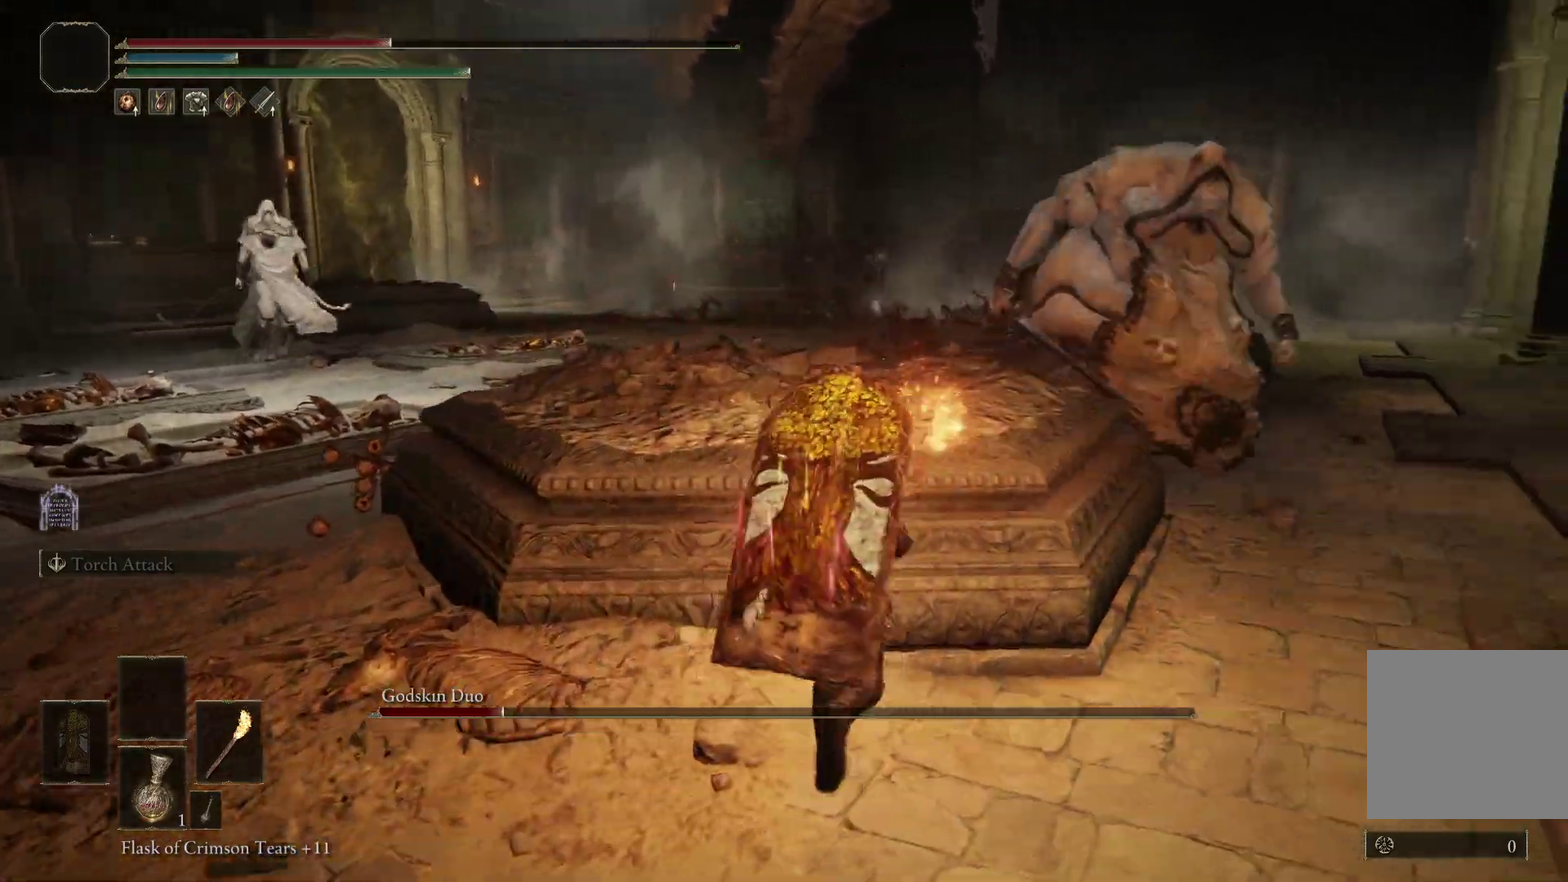
{"dt_ms": 500, "buttons": [], "right_stick": "center", "events": []}
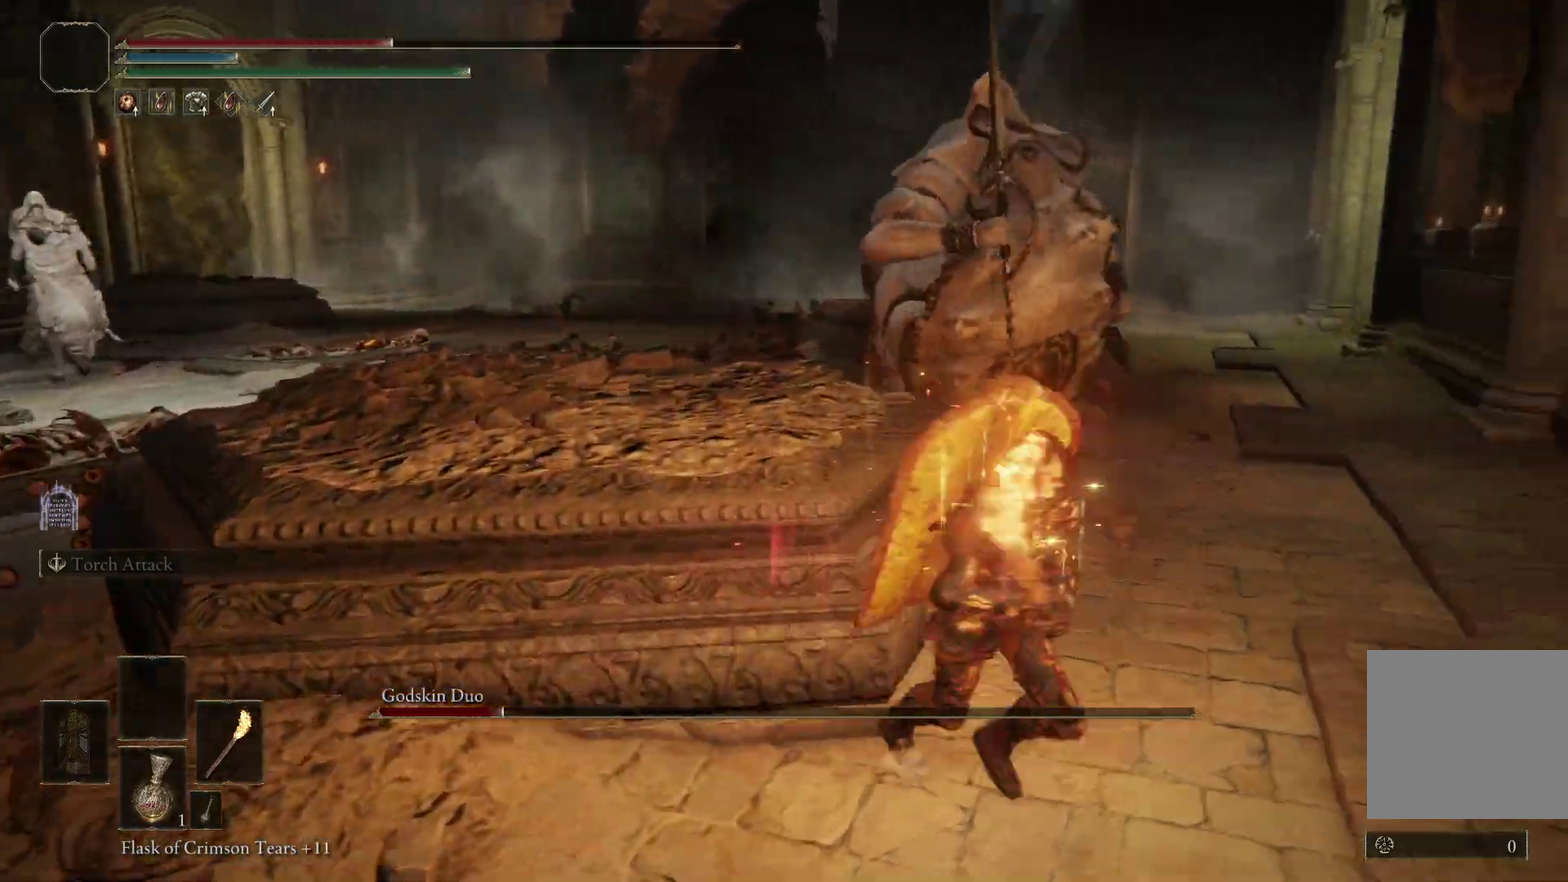
{"dt_ms": 400, "buttons": [], "right_stick": "center", "events": [[167, "B", "down"], [333, "B", "up"]]}
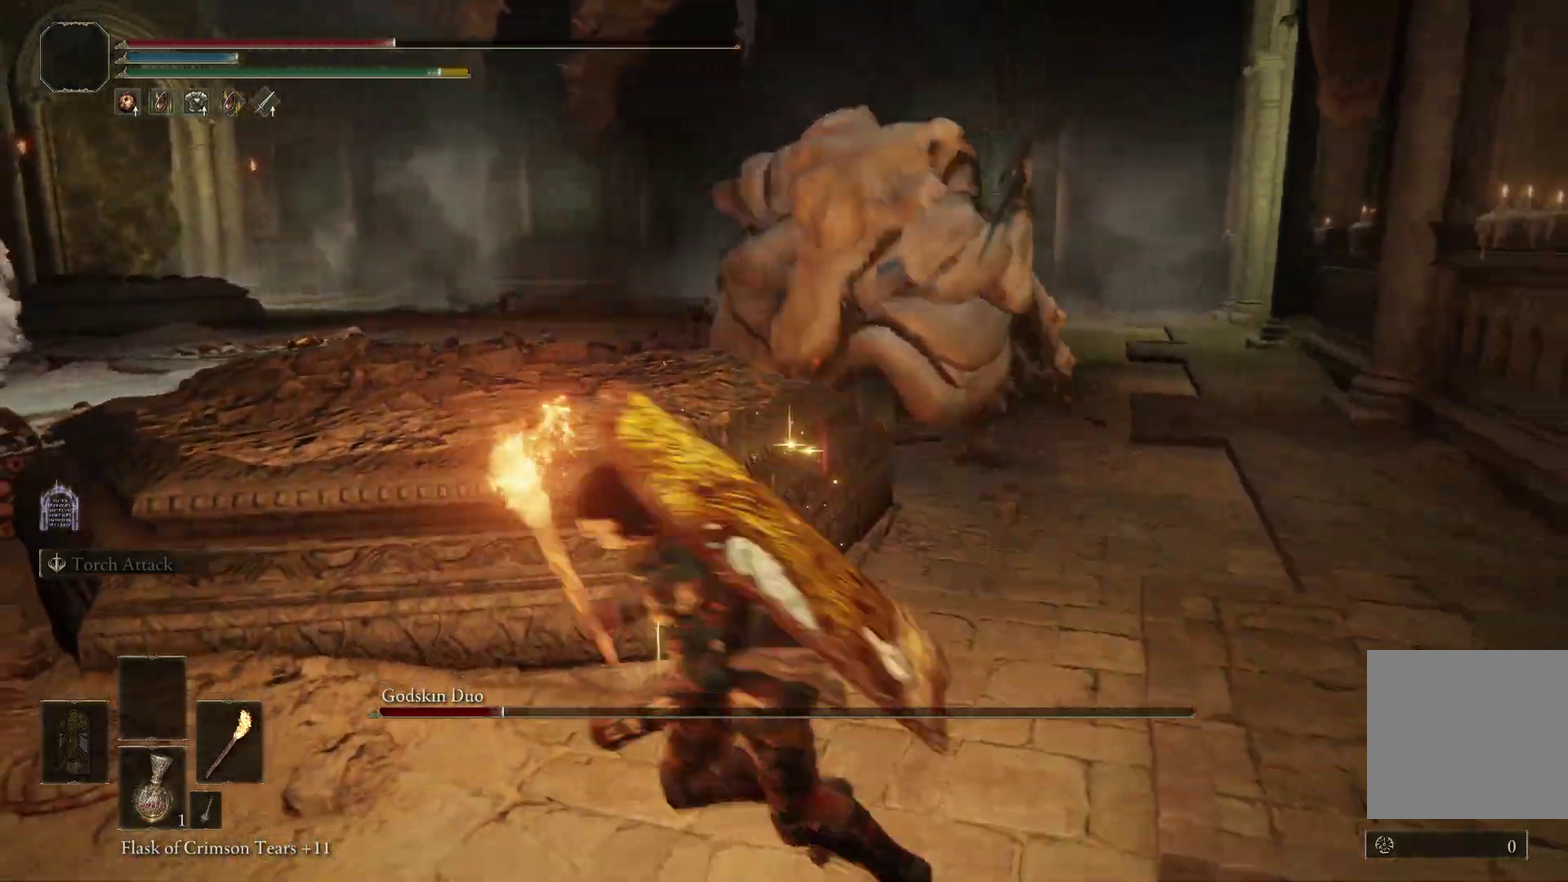
{"dt_ms": 600, "buttons": ["B"], "right_stick": "right", "events": [[367, "right_stick", "right"], [467, "right_stick", "center"], [533, "B", "down"], [567, "right_stick", "right"]]}
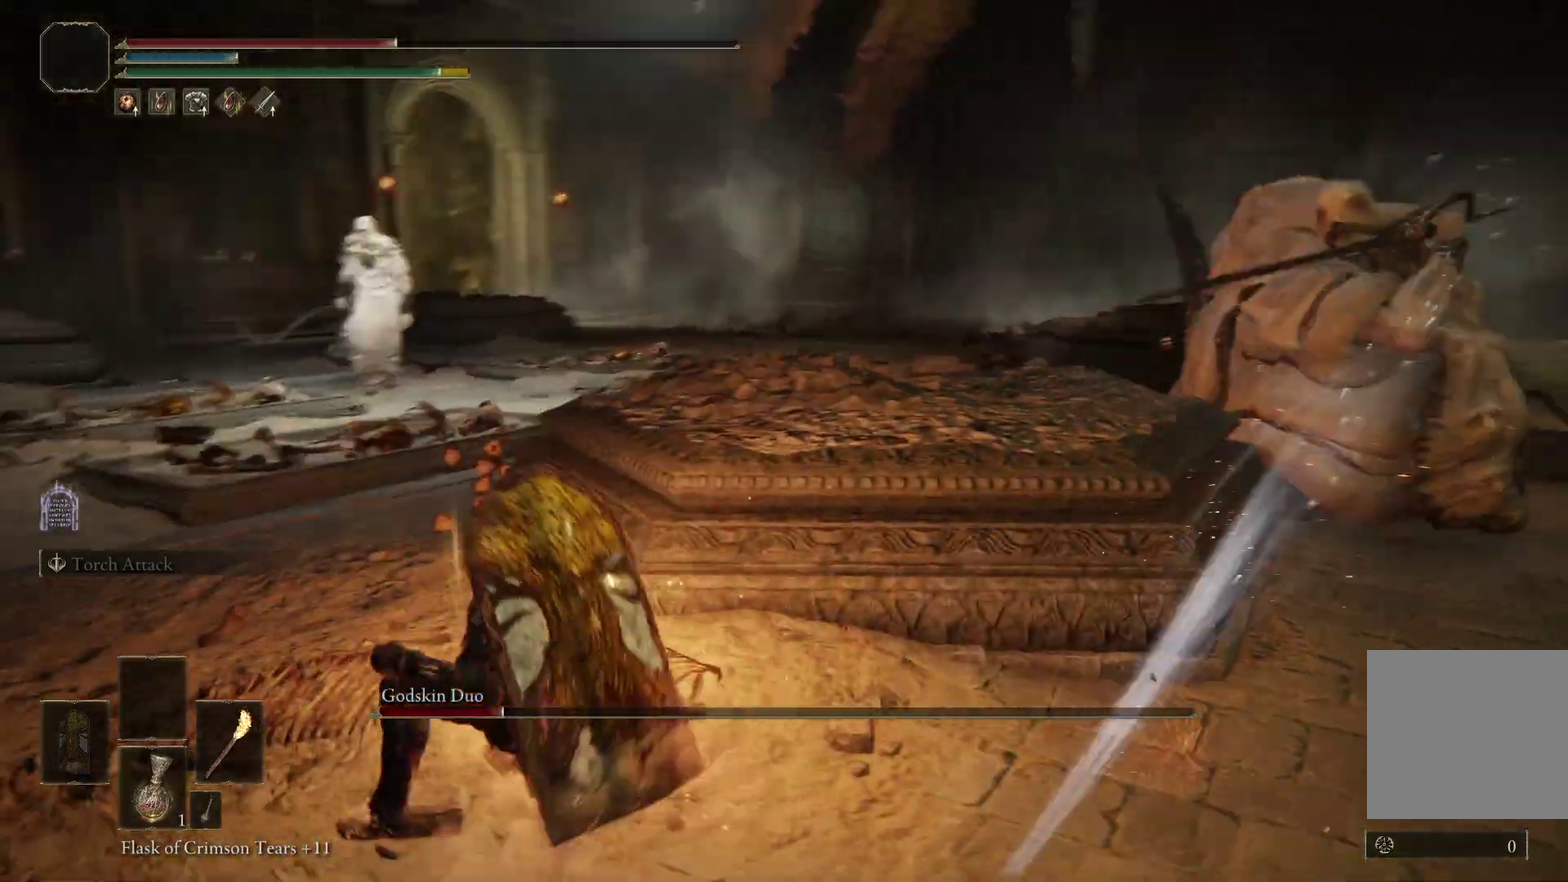
{"dt_ms": 500, "buttons": [], "right_stick": "right", "events": [[67, "B", "up"]]}